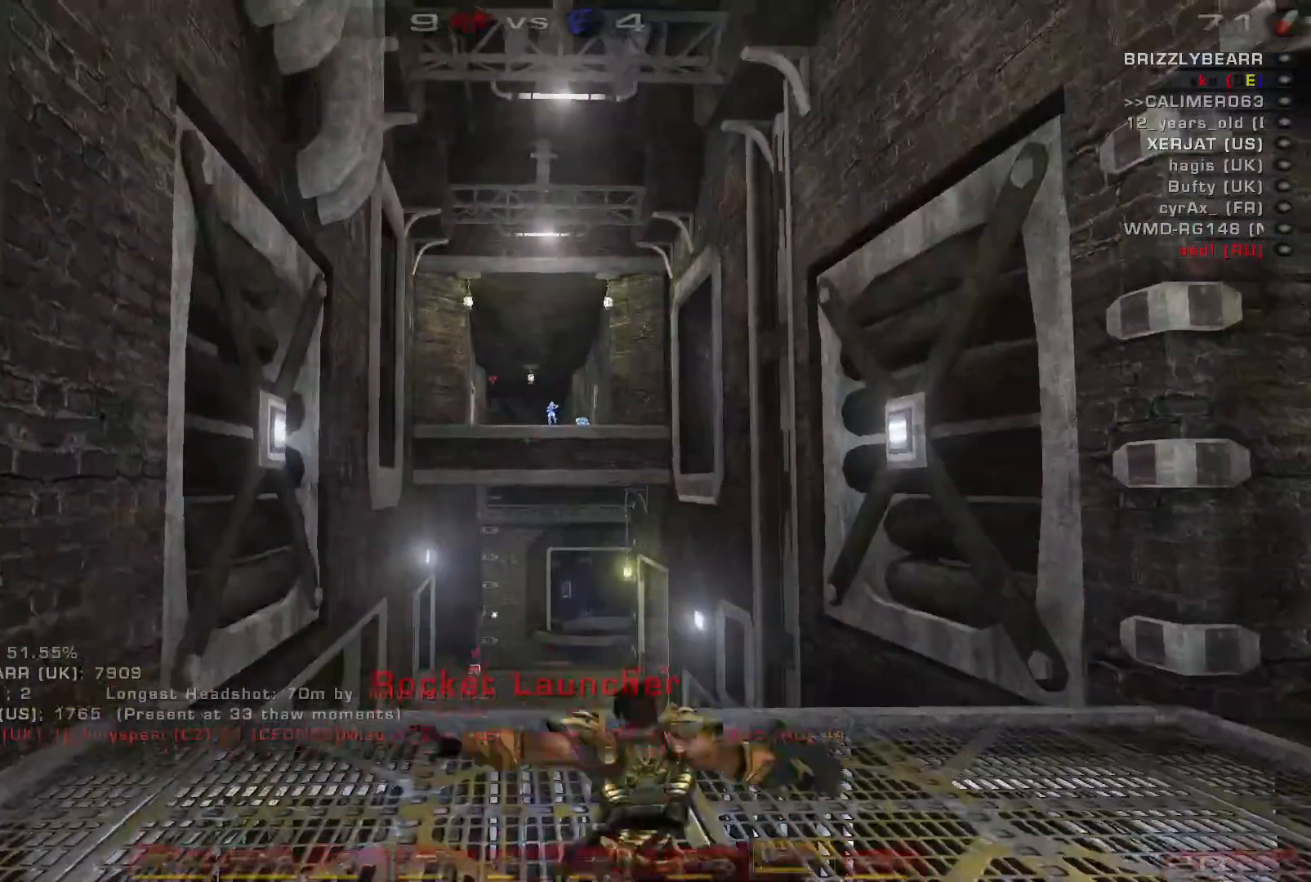
Gameplay with keyboard and mouse; each line is a JSON object with the keys and mouse buttons held at the frame after it. "events" lists presses ("down") and releases ("up") of "a", "c", "ctrl", "d", "e", "f", "q", "r", "s", "shift", "space", "w", "mouse_left", "mouse_wheel", "mouse_right", "mouse_mb4" and "mouse_mb5" between this image and that frame as [ms after this image, input, new state], when the widget could be followed in between. "mouse_left", "mouse_wheel", "mouse_right", "mouse_mb4", "mouse_mb5" = the "left", "wheel", "right", "mb4", "mb5" buttons of the "mouse" list. No other keys are recorded. "wheel" means that the mouse wheel is clicked or scrolled. Mouse movement is not recorded.
{"keys": [], "mouse": ["left"], "events": [[167, "space", "up"], [400, "mouse_left", "down"]]}
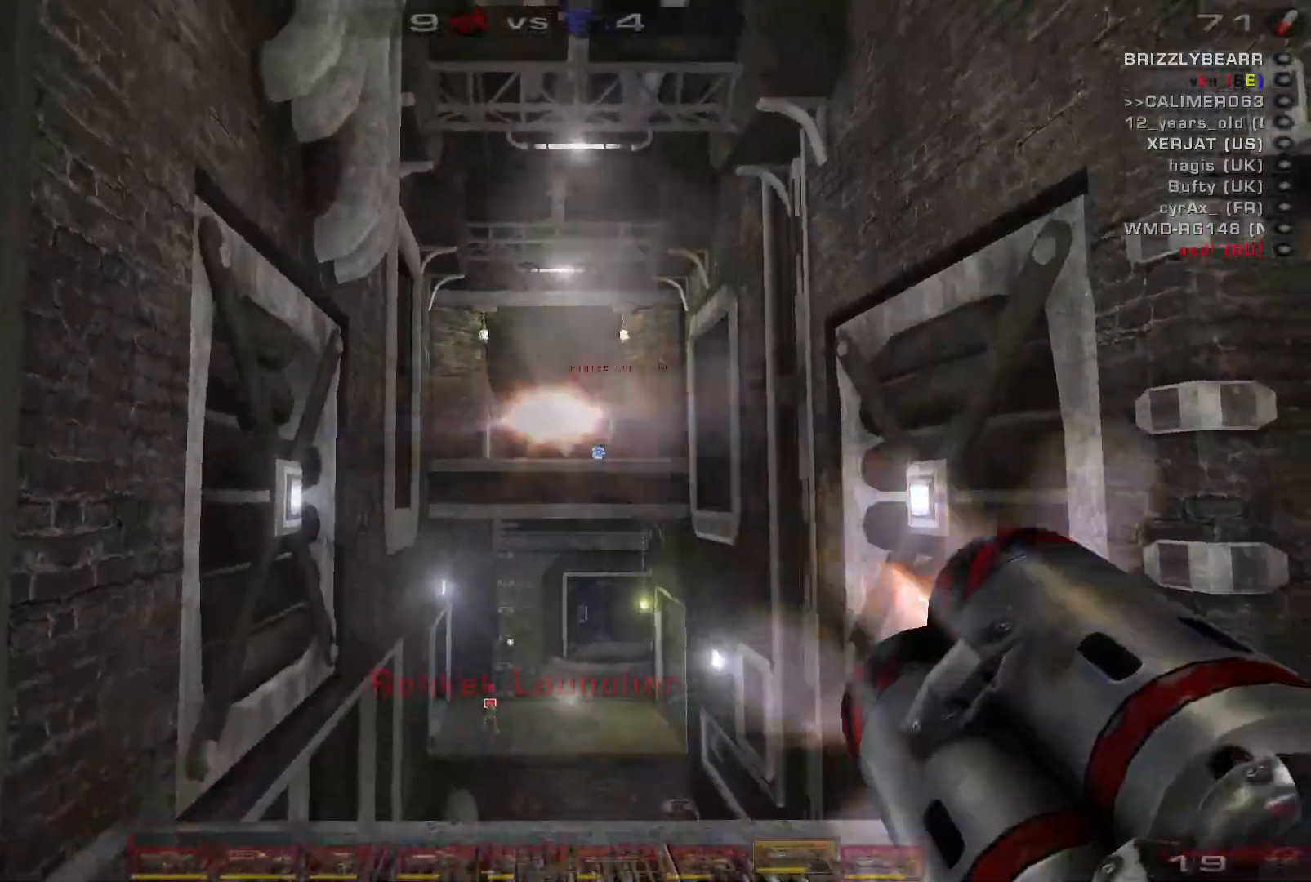
{"keys": [], "mouse": [], "events": [[67, "mouse_left", "up"]]}
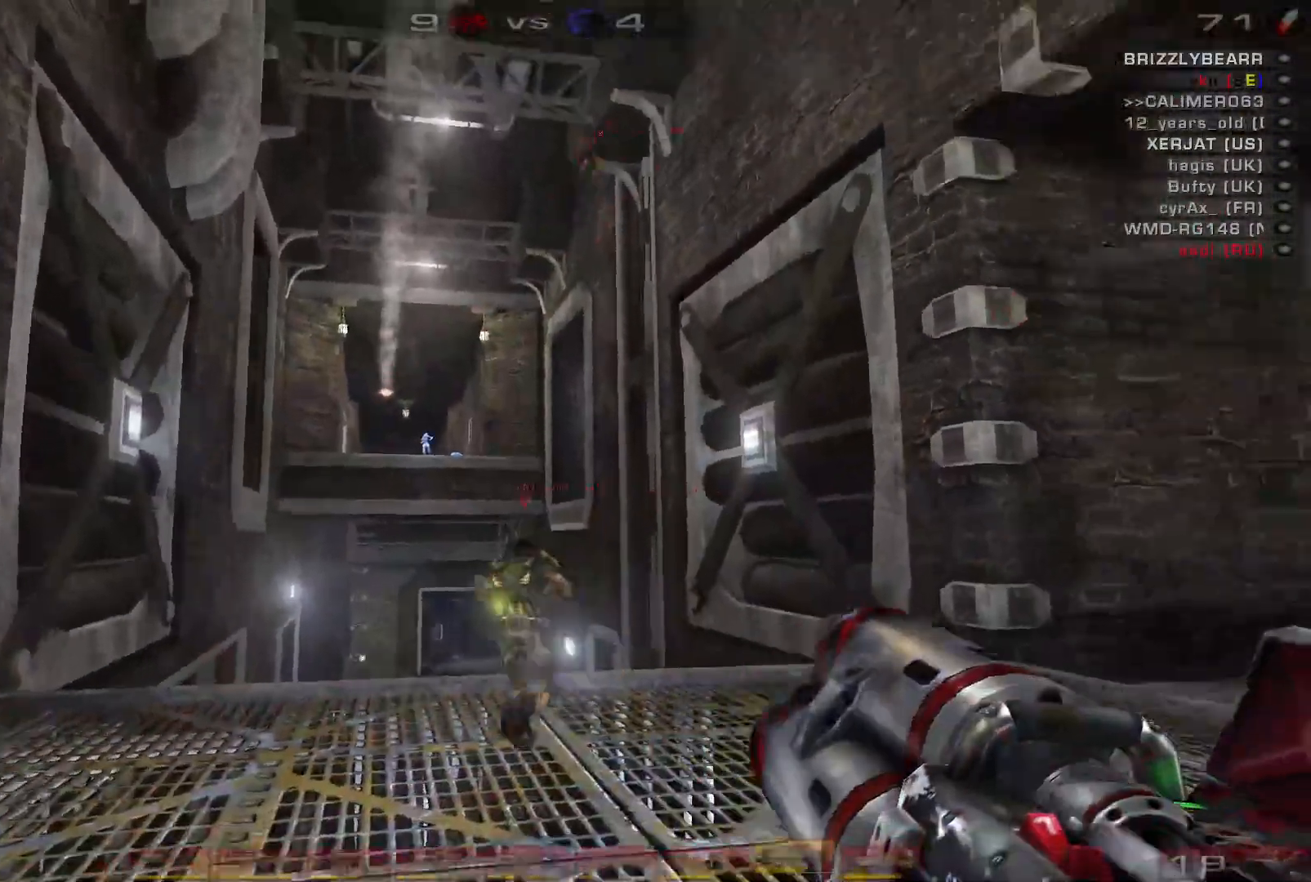
{"keys": [], "mouse": [], "events": []}
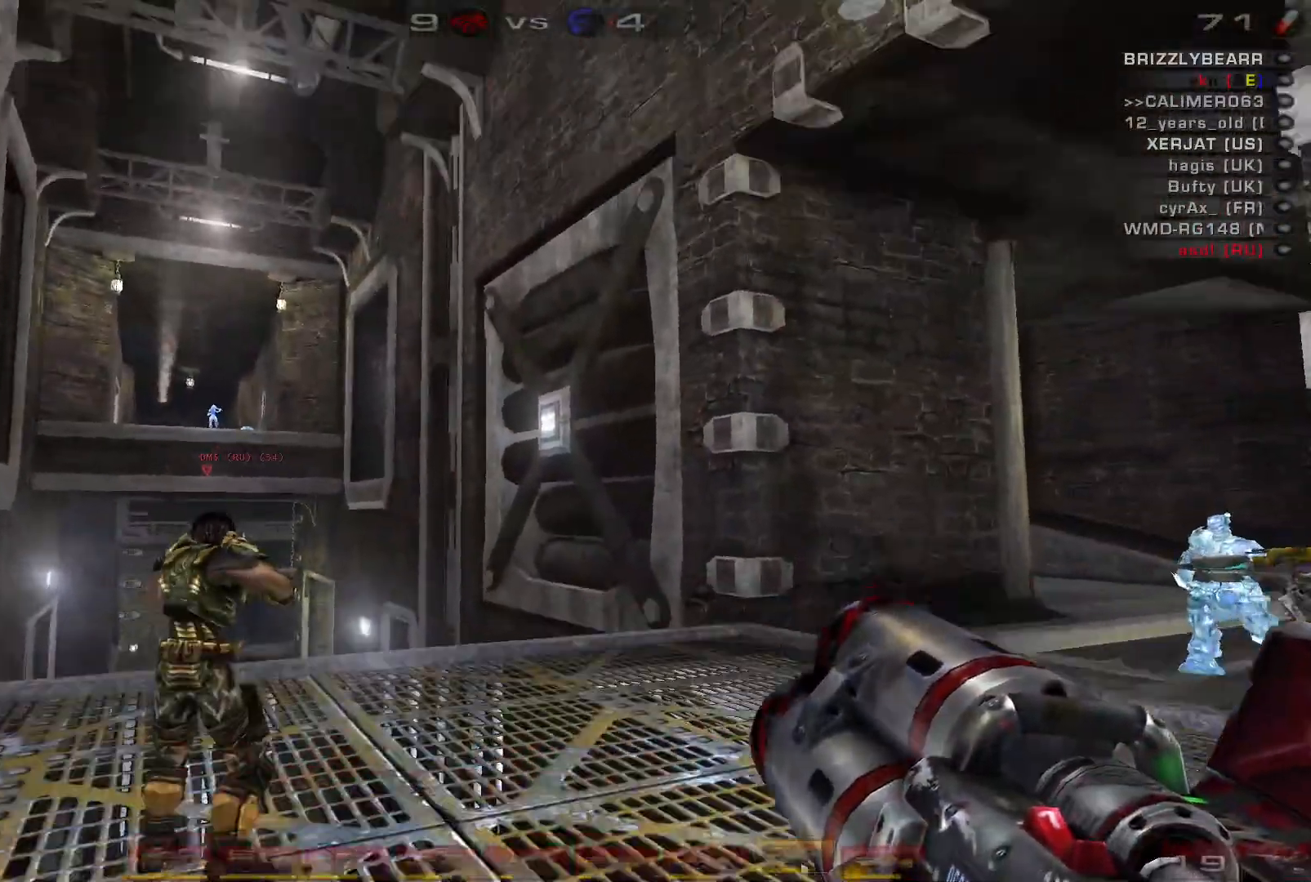
{"keys": [], "mouse": [], "events": []}
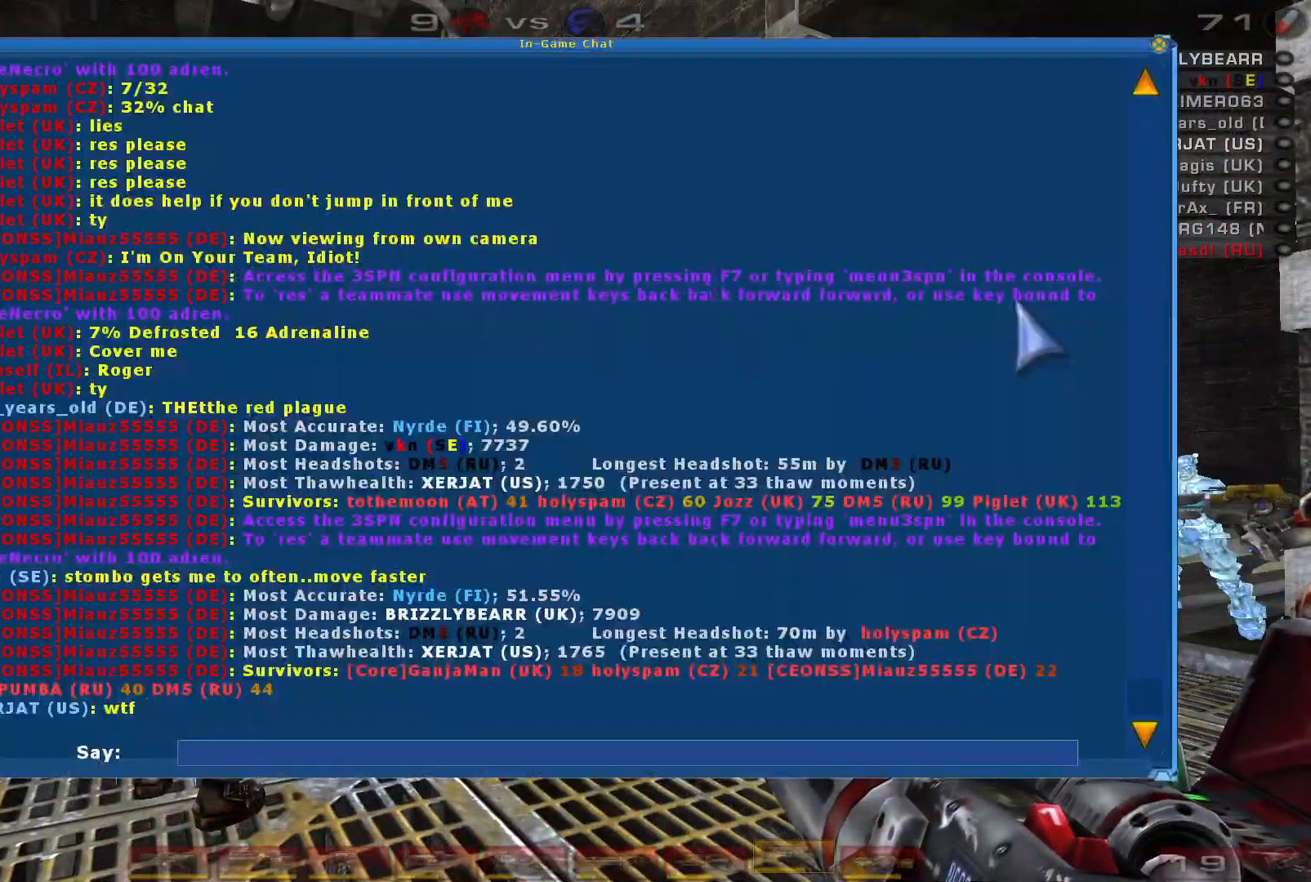
{"keys": [], "mouse": [], "events": []}
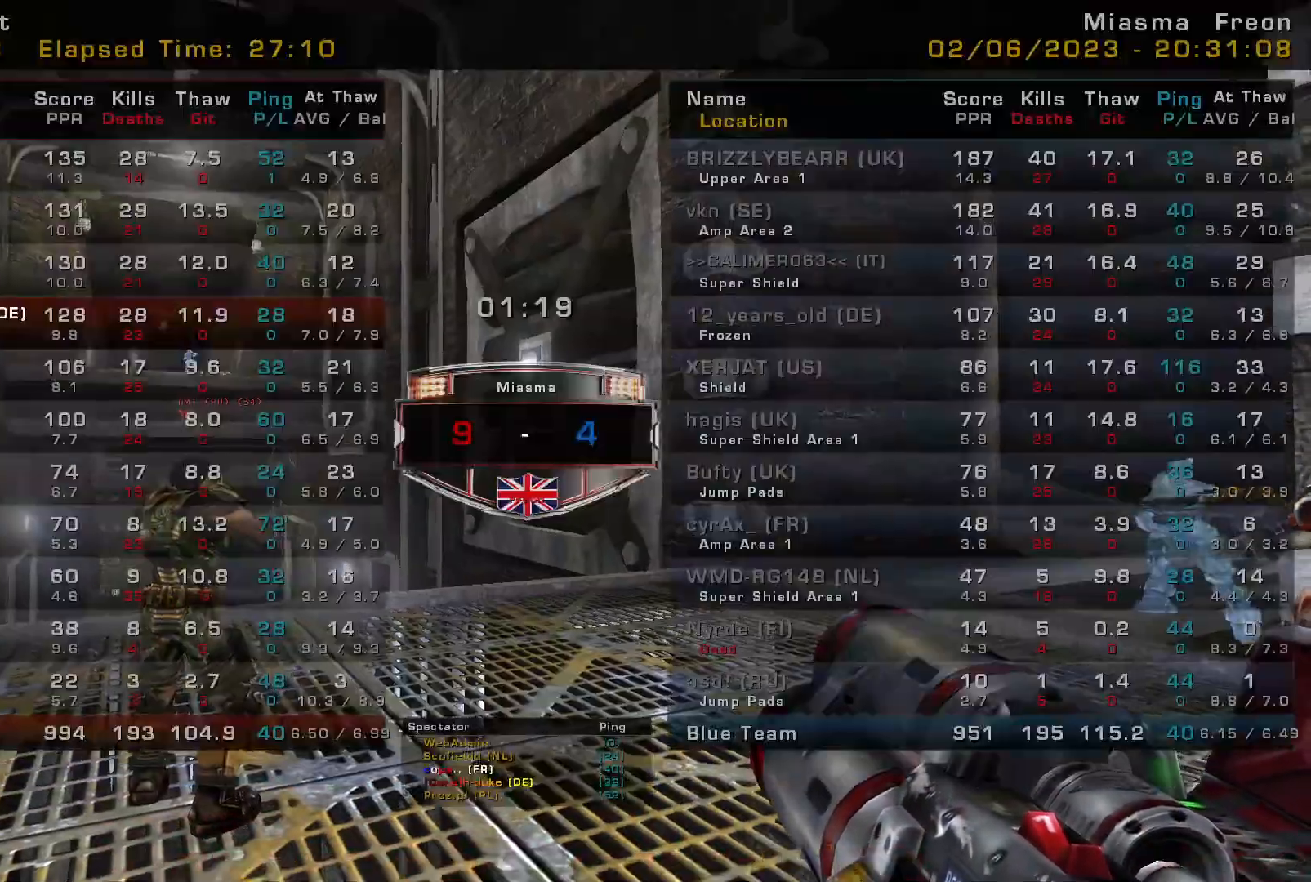
{"keys": [], "mouse": [], "events": []}
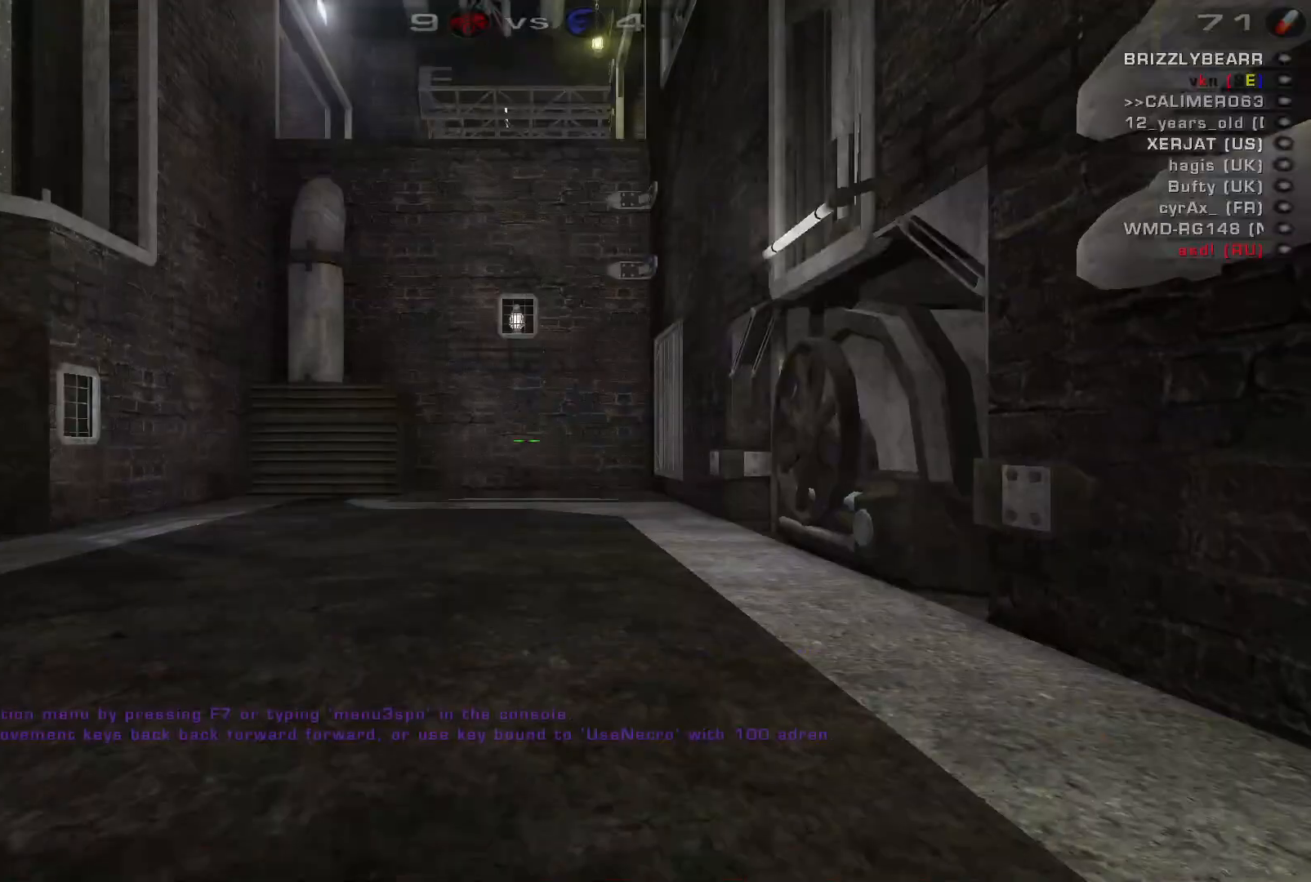
{"keys": [], "mouse": [], "events": []}
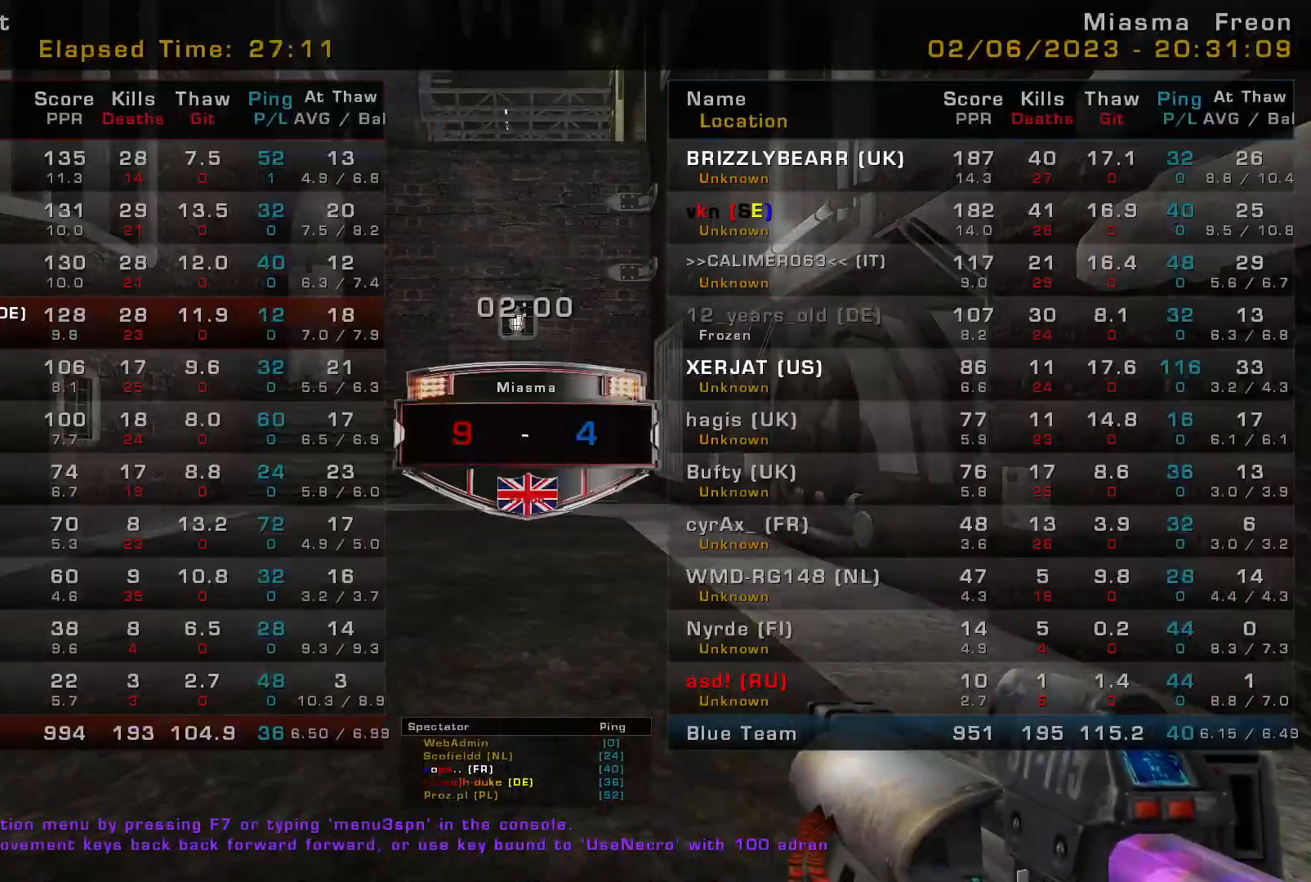
{"keys": [], "mouse": [], "events": []}
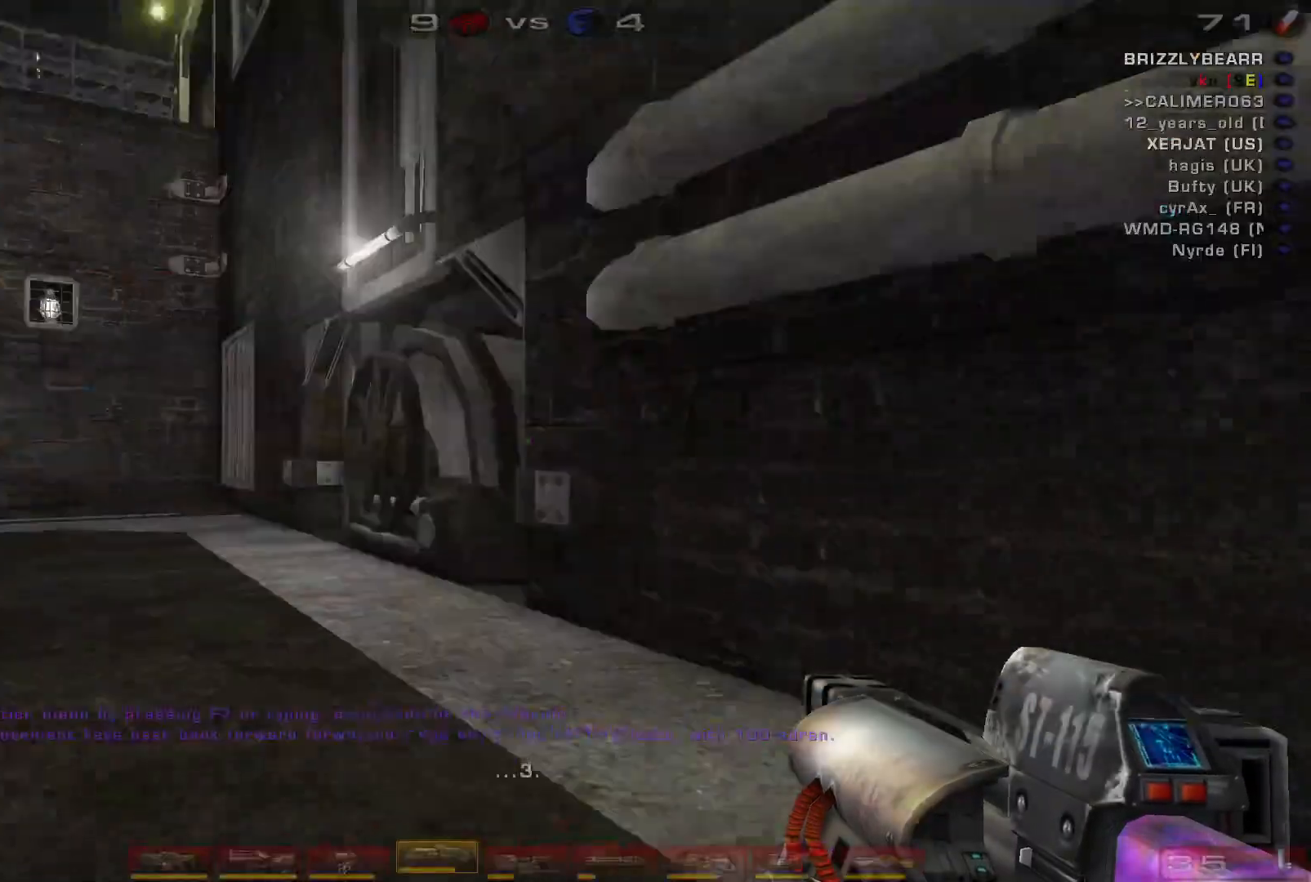
{"keys": [], "mouse": [], "events": [[367, "w", "down"], [500, "w", "up"]]}
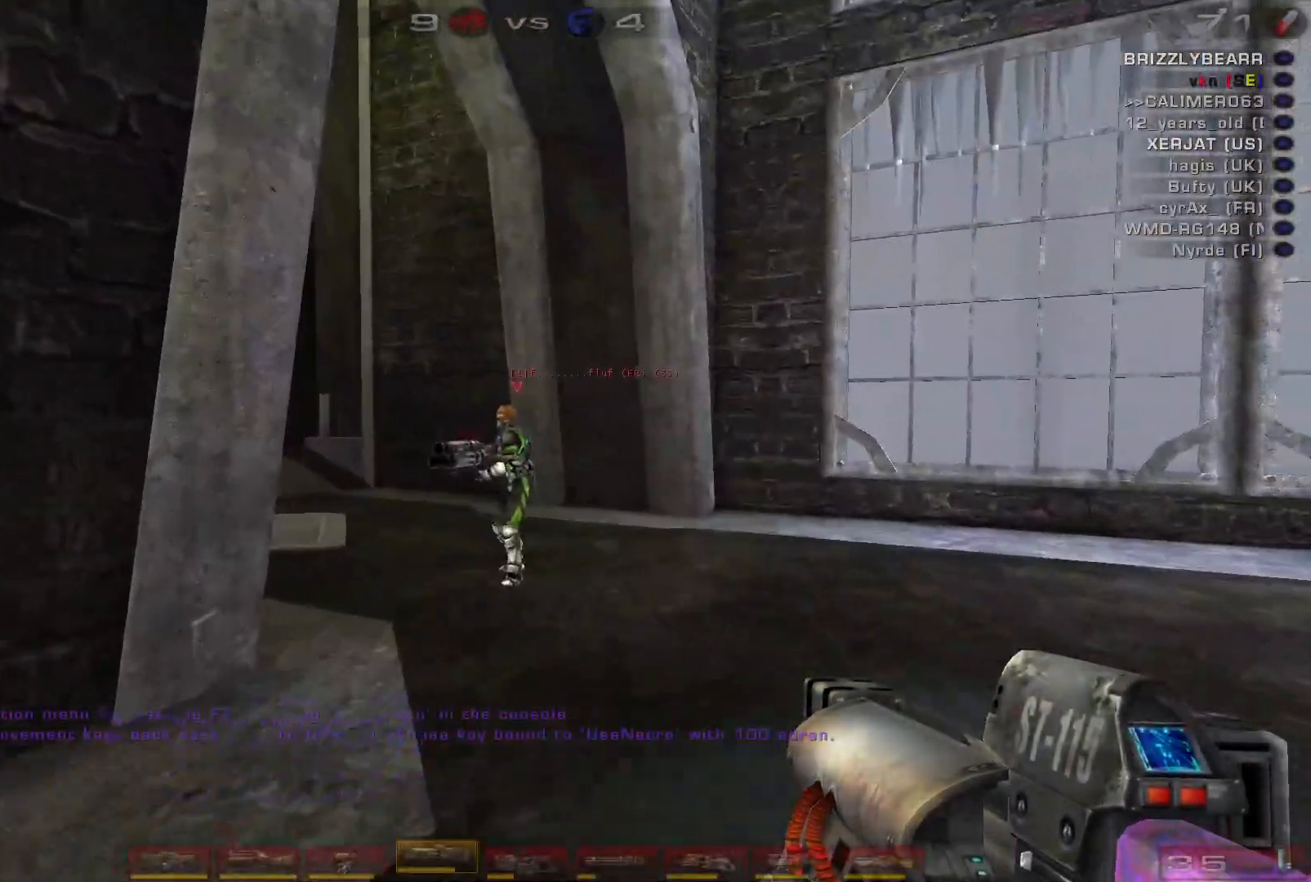
{"keys": ["w"], "mouse": [], "events": [[67, "w", "down"], [300, "shift", "down"], [467, "shift", "up"]]}
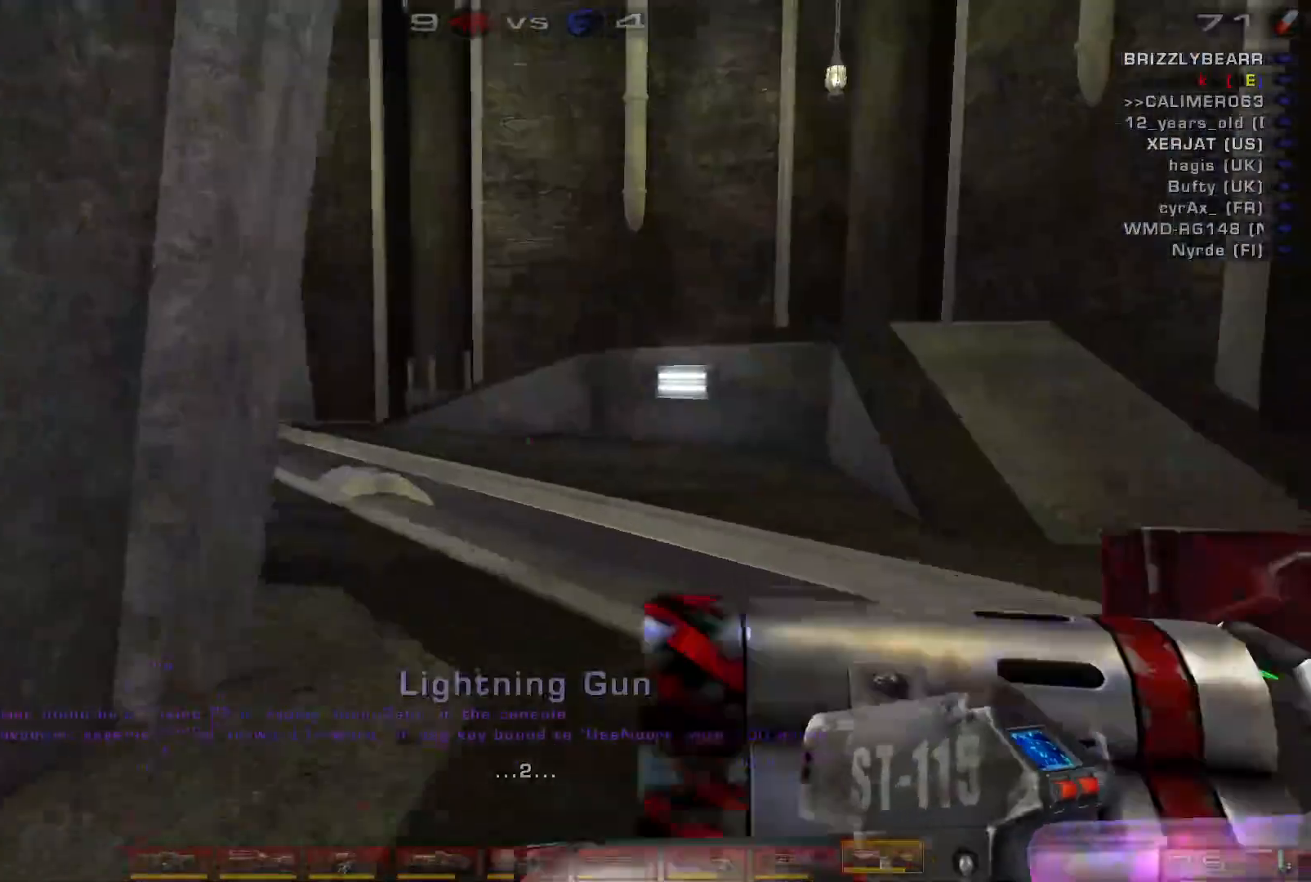
{"keys": ["w"], "mouse": [], "events": [[400, "d", "down"], [467, "d", "up"]]}
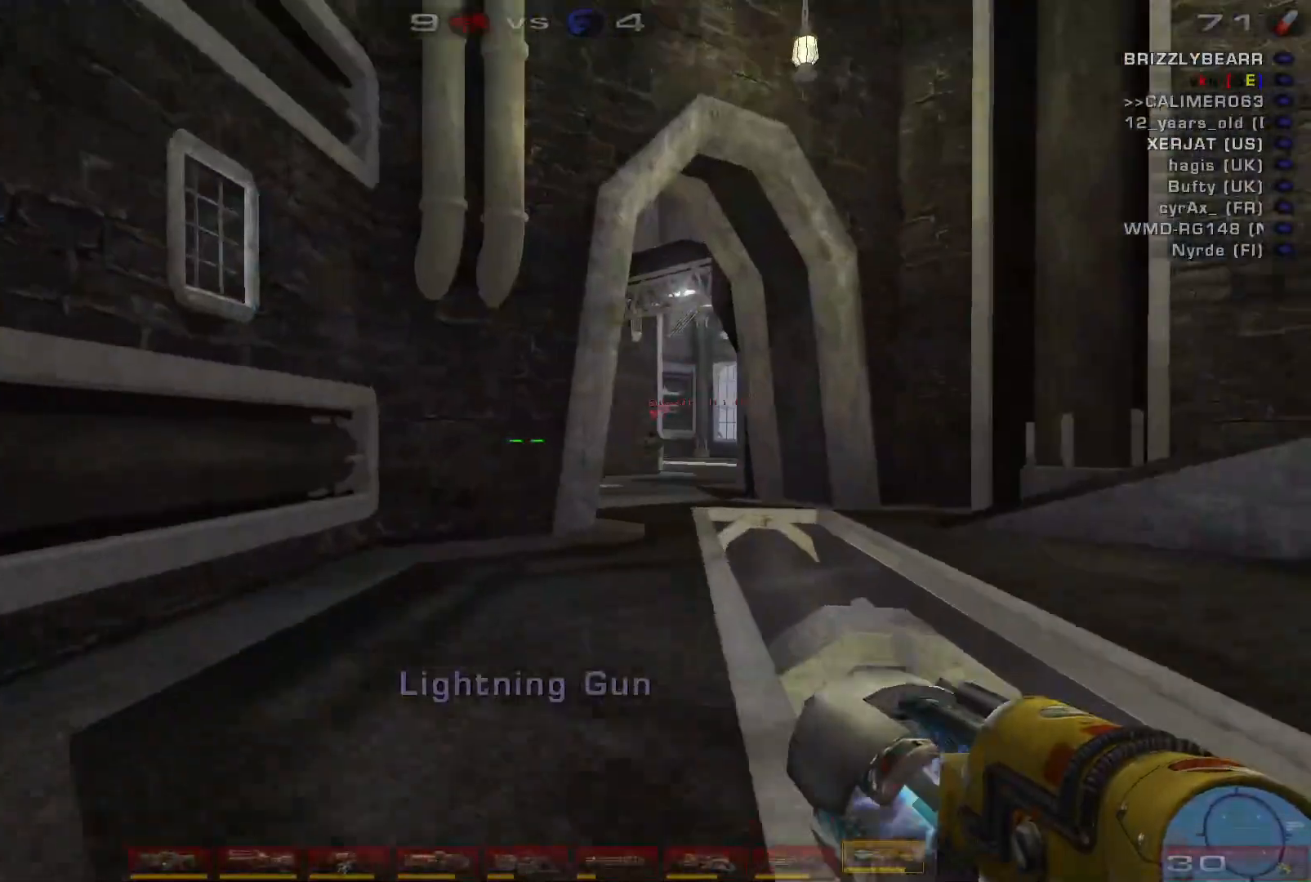
{"keys": ["d", "w"], "mouse": [], "events": [[33, "d", "down"]]}
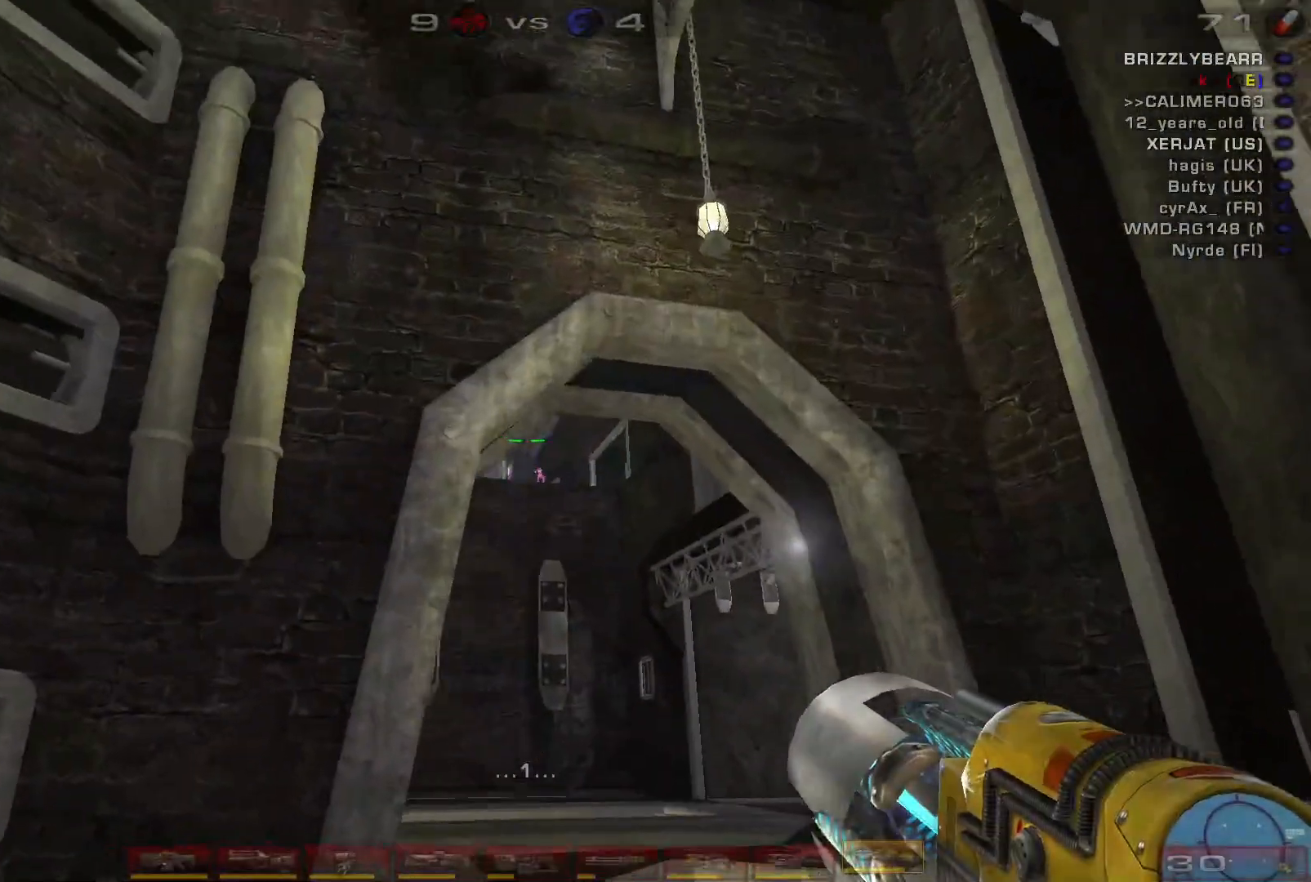
{"keys": ["w"], "mouse": ["right"], "events": [[333, "d", "up"], [467, "mouse_right", "down"]]}
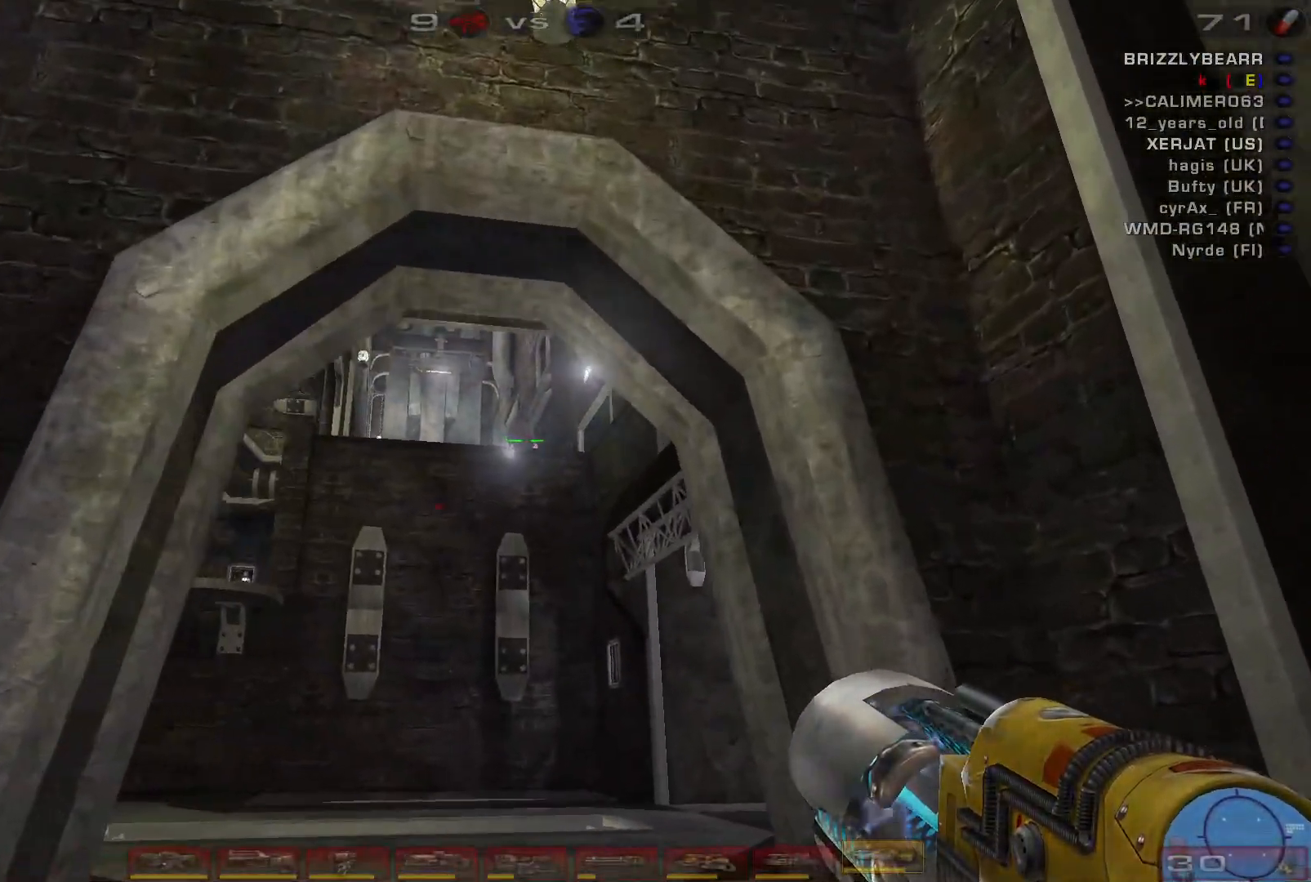
{"keys": ["s"], "mouse": [], "events": [[33, "w", "up"], [367, "mouse_right", "up"], [433, "s", "down"]]}
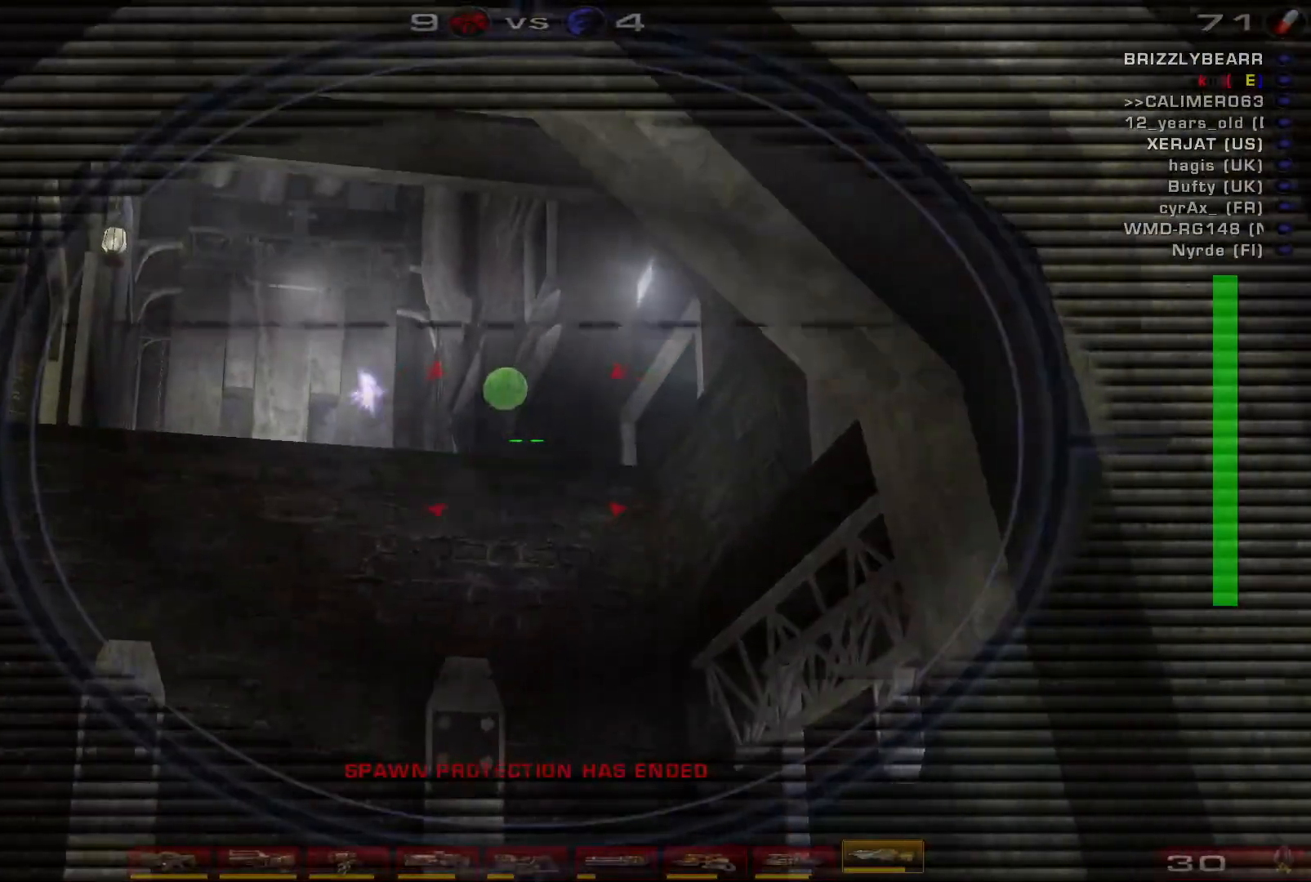
{"keys": [], "mouse": [], "events": [[400, "s", "up"]]}
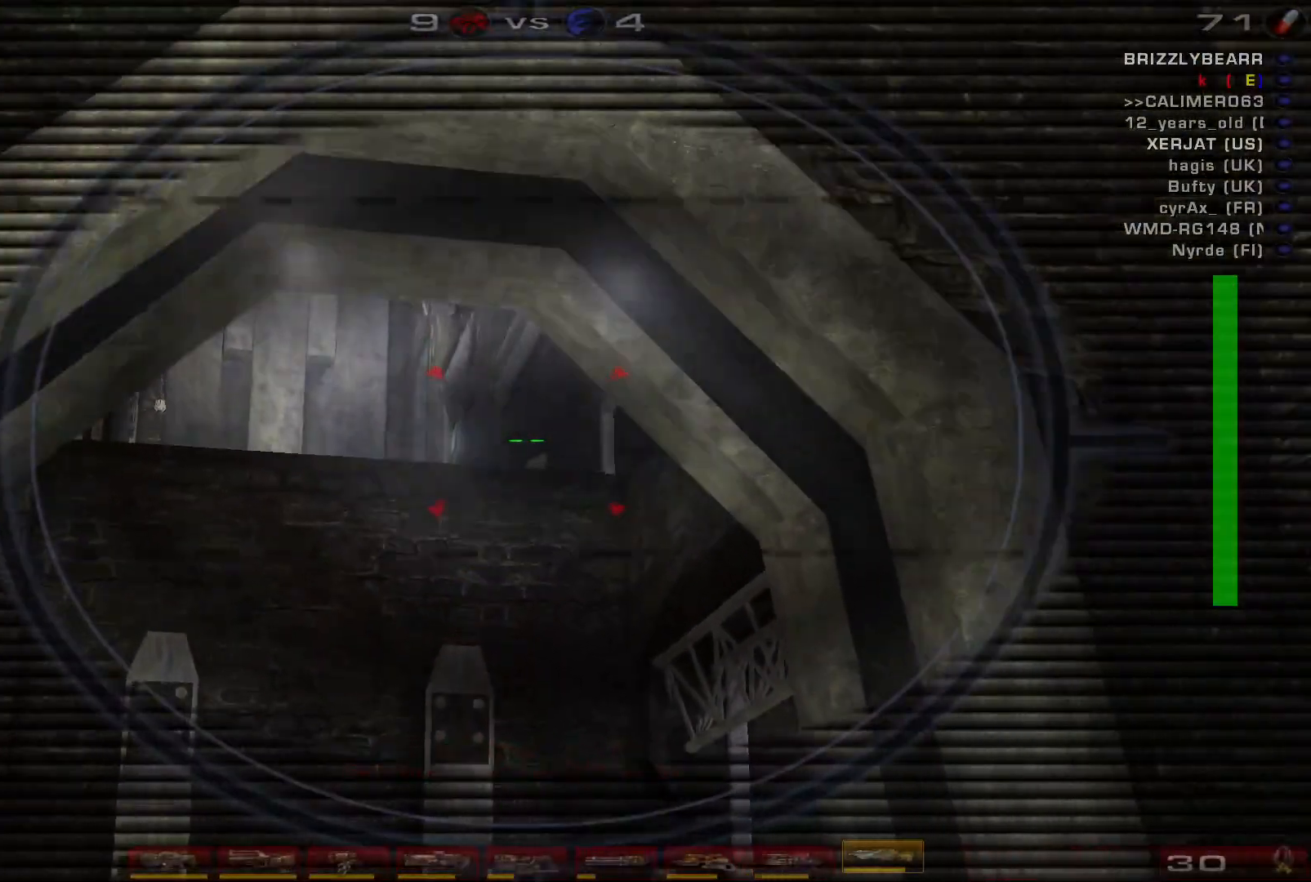
{"keys": [], "mouse": ["right"], "events": [[433, "mouse_right", "down"]]}
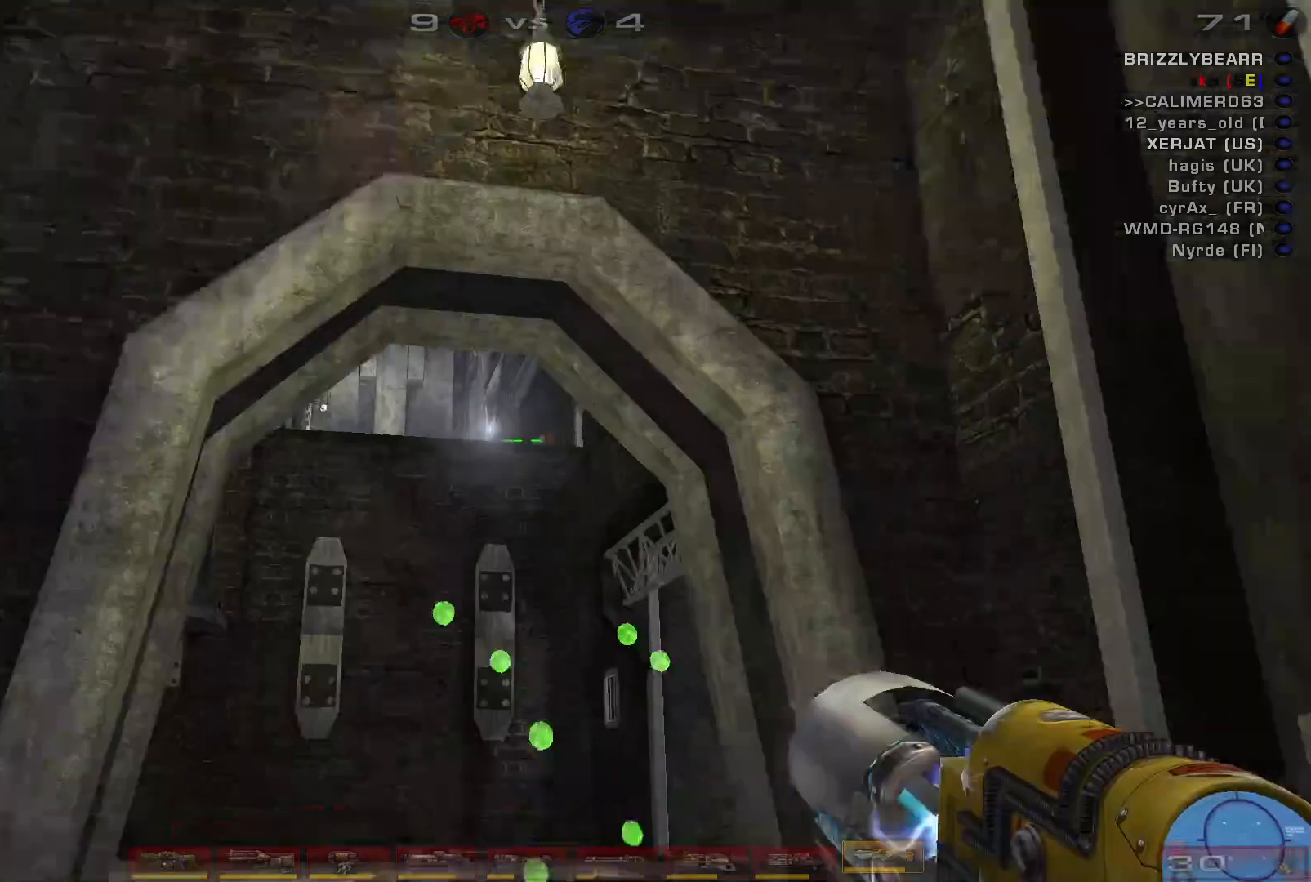
{"keys": ["space"], "mouse": [], "events": [[133, "mouse_right", "up"], [467, "space", "down"]]}
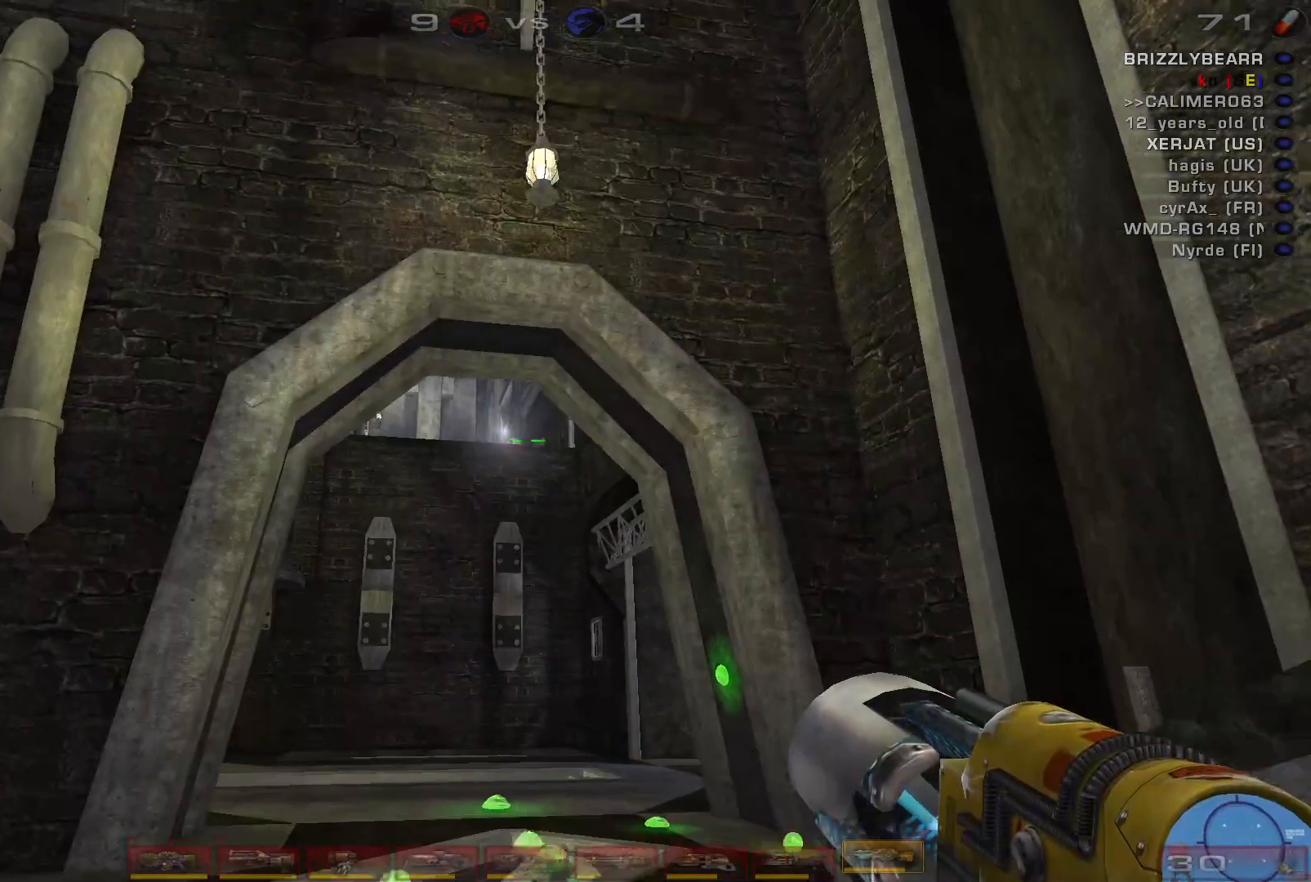
{"keys": ["d"], "mouse": [], "events": [[133, "space", "up"], [267, "space", "down"], [400, "space", "up"], [433, "d", "down"]]}
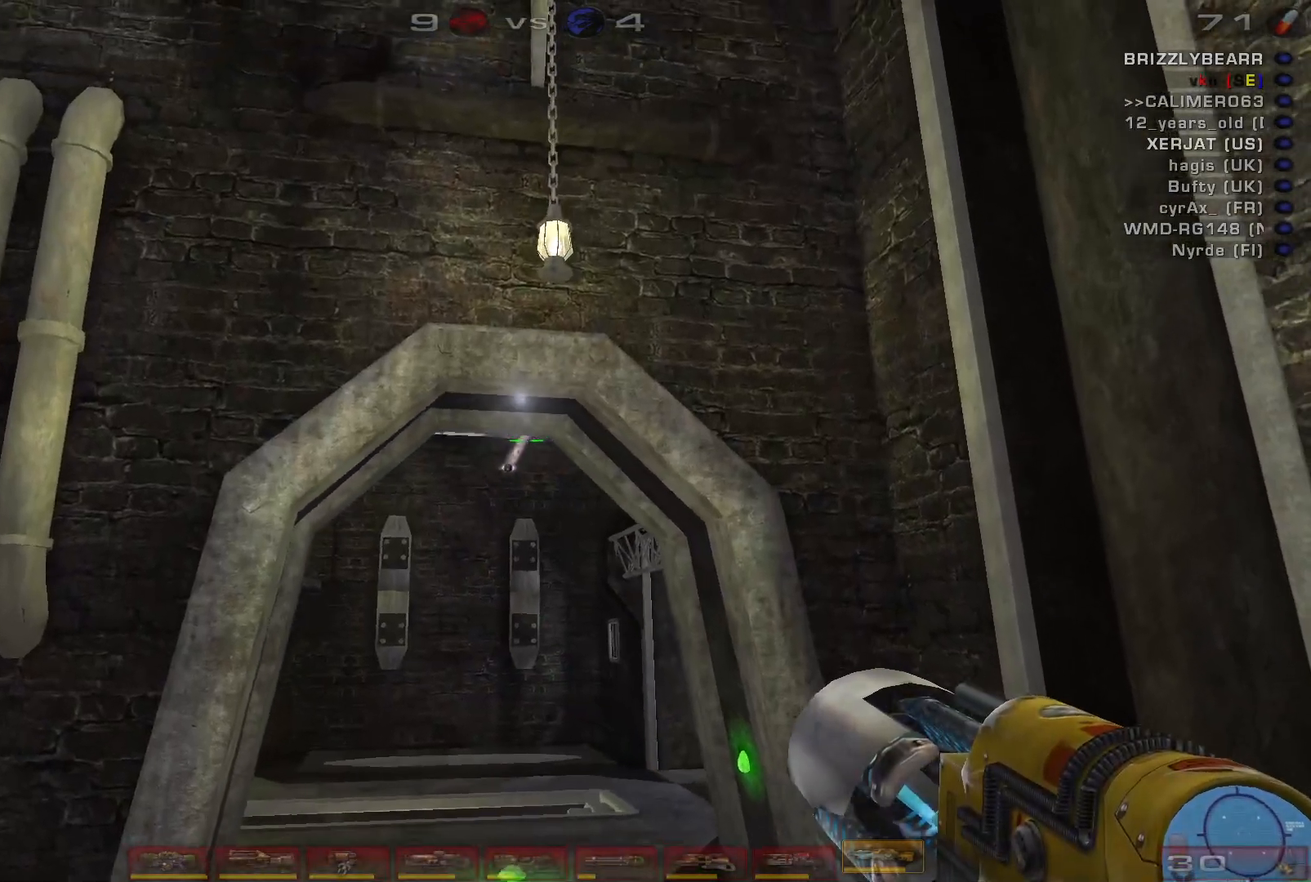
{"keys": [], "mouse": ["right"], "events": [[267, "d", "up"], [400, "mouse_right", "down"]]}
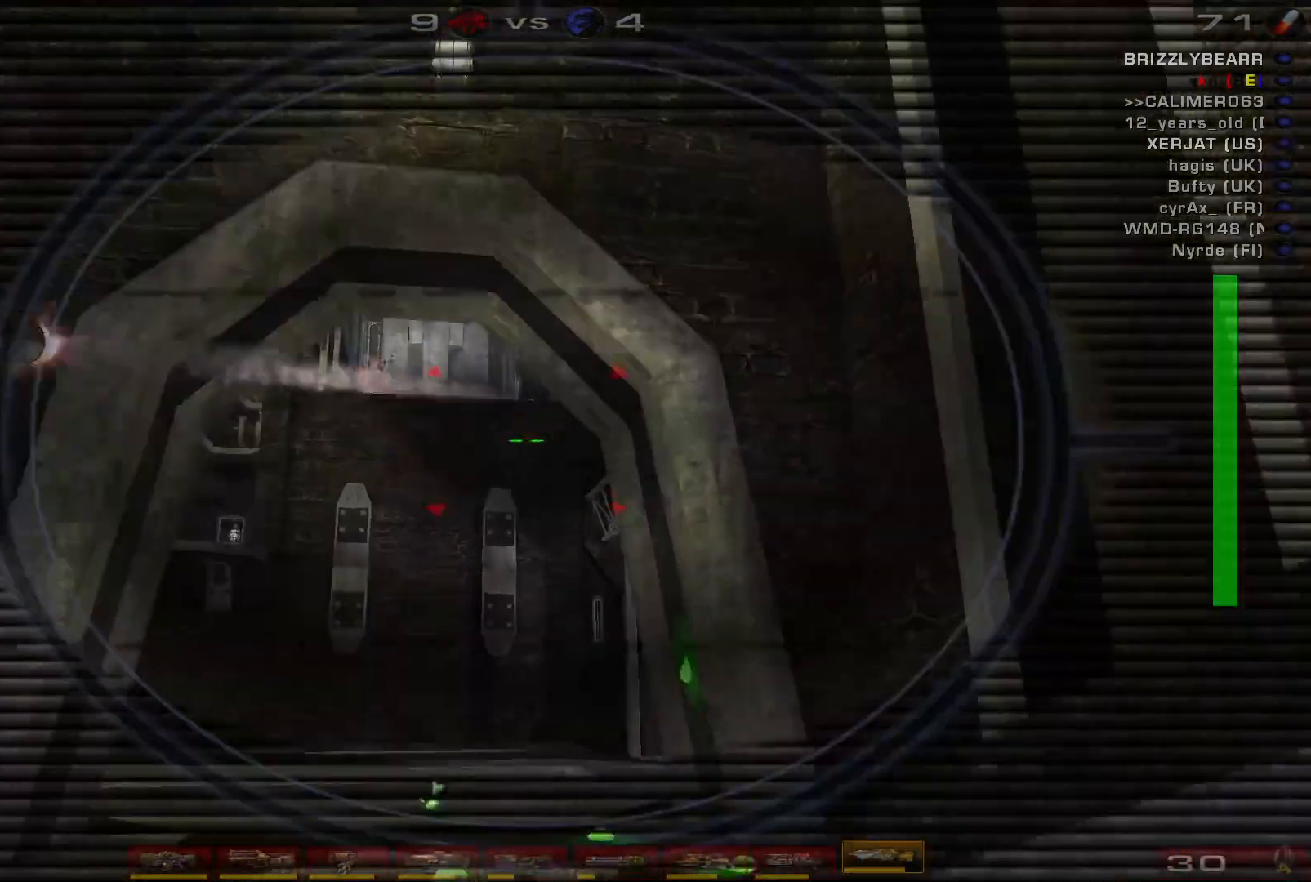
{"keys": [], "mouse": [], "events": [[200, "a", "down"], [300, "mouse_right", "up"], [333, "a", "up"]]}
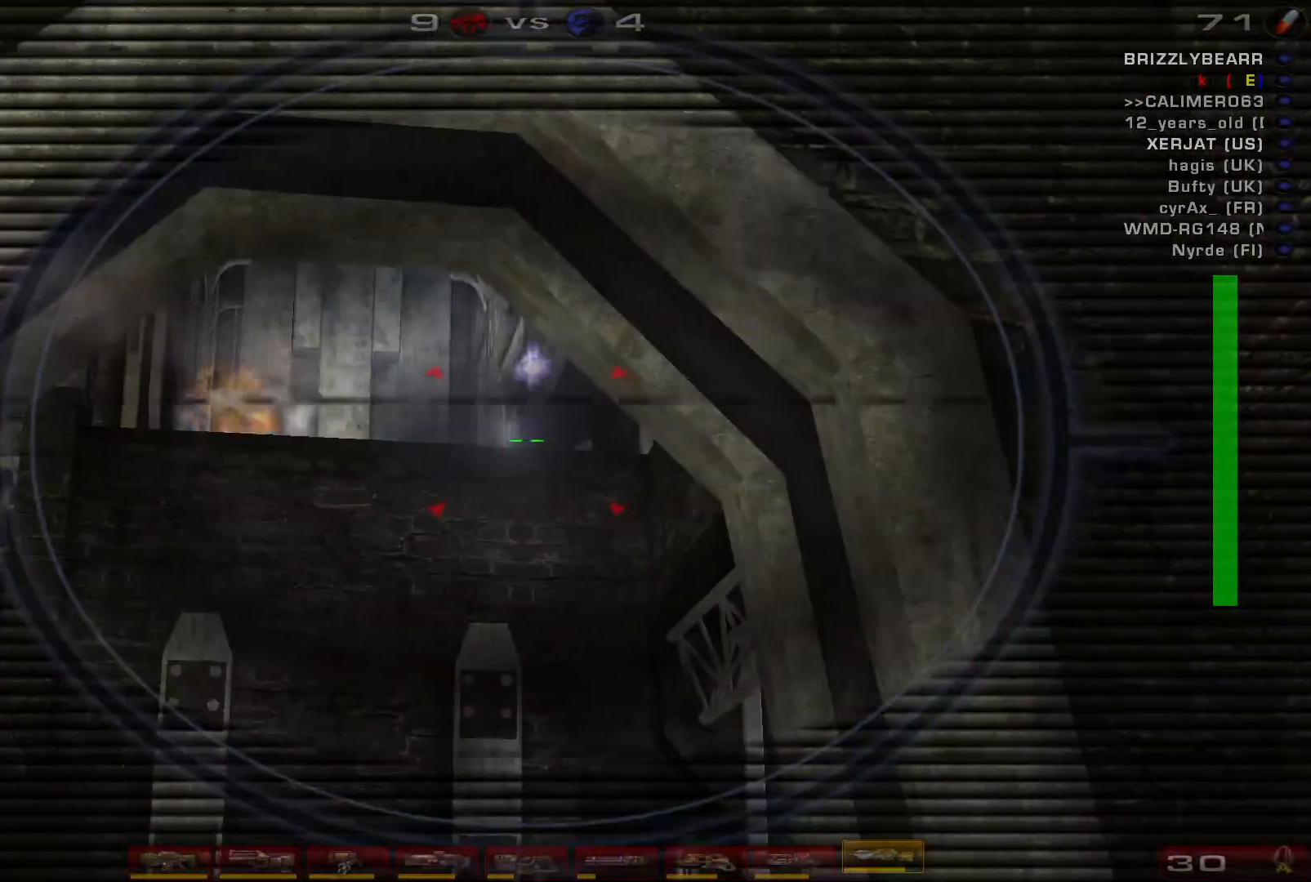
{"keys": ["a", "s"], "mouse": [], "events": [[333, "a", "down"], [367, "s", "down"]]}
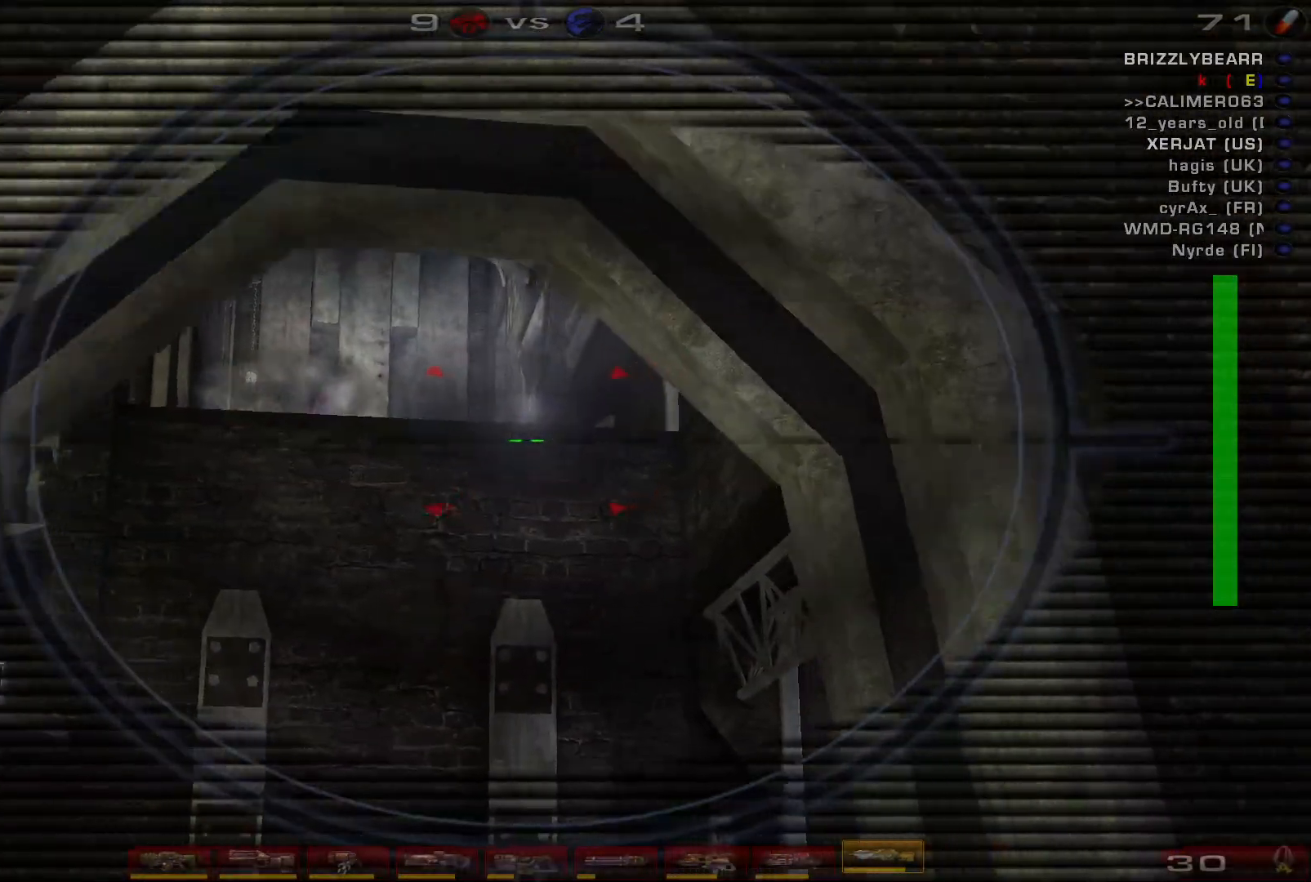
{"keys": [], "mouse": [], "events": [[133, "a", "up"], [367, "s", "up"]]}
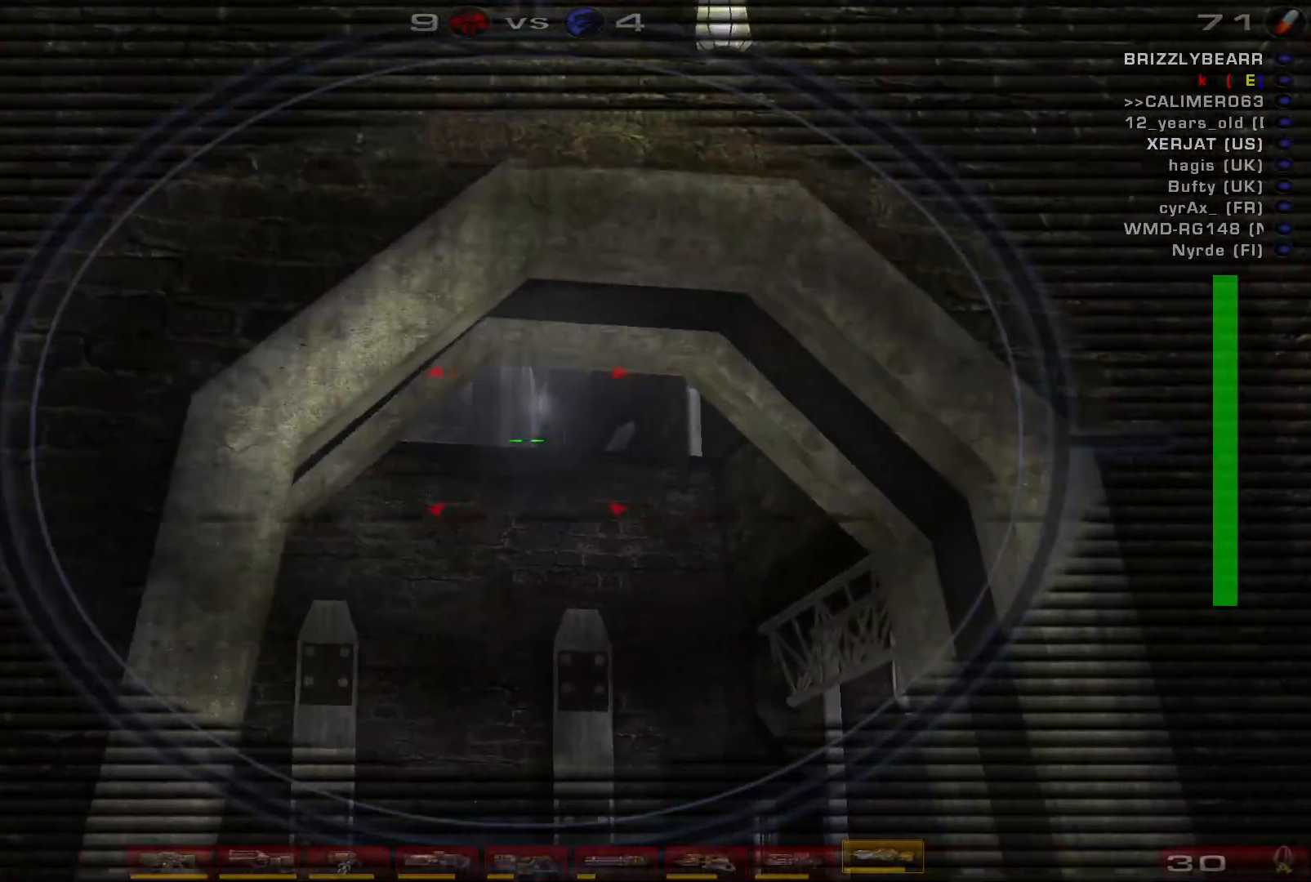
{"keys": ["s"], "mouse": [], "events": [[200, "s", "down"]]}
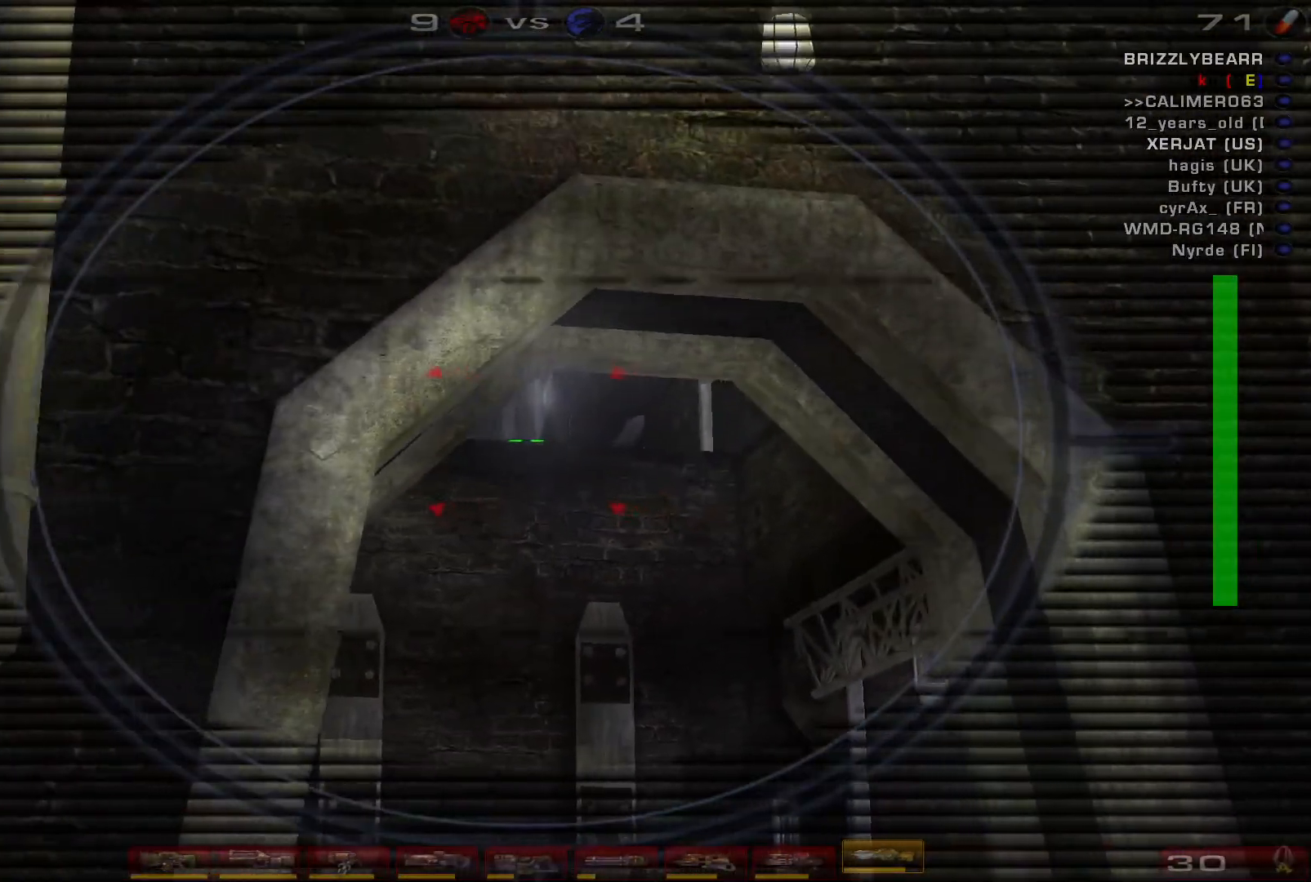
{"keys": [], "mouse": [], "events": [[200, "d", "down"], [400, "d", "up"], [400, "s", "up"]]}
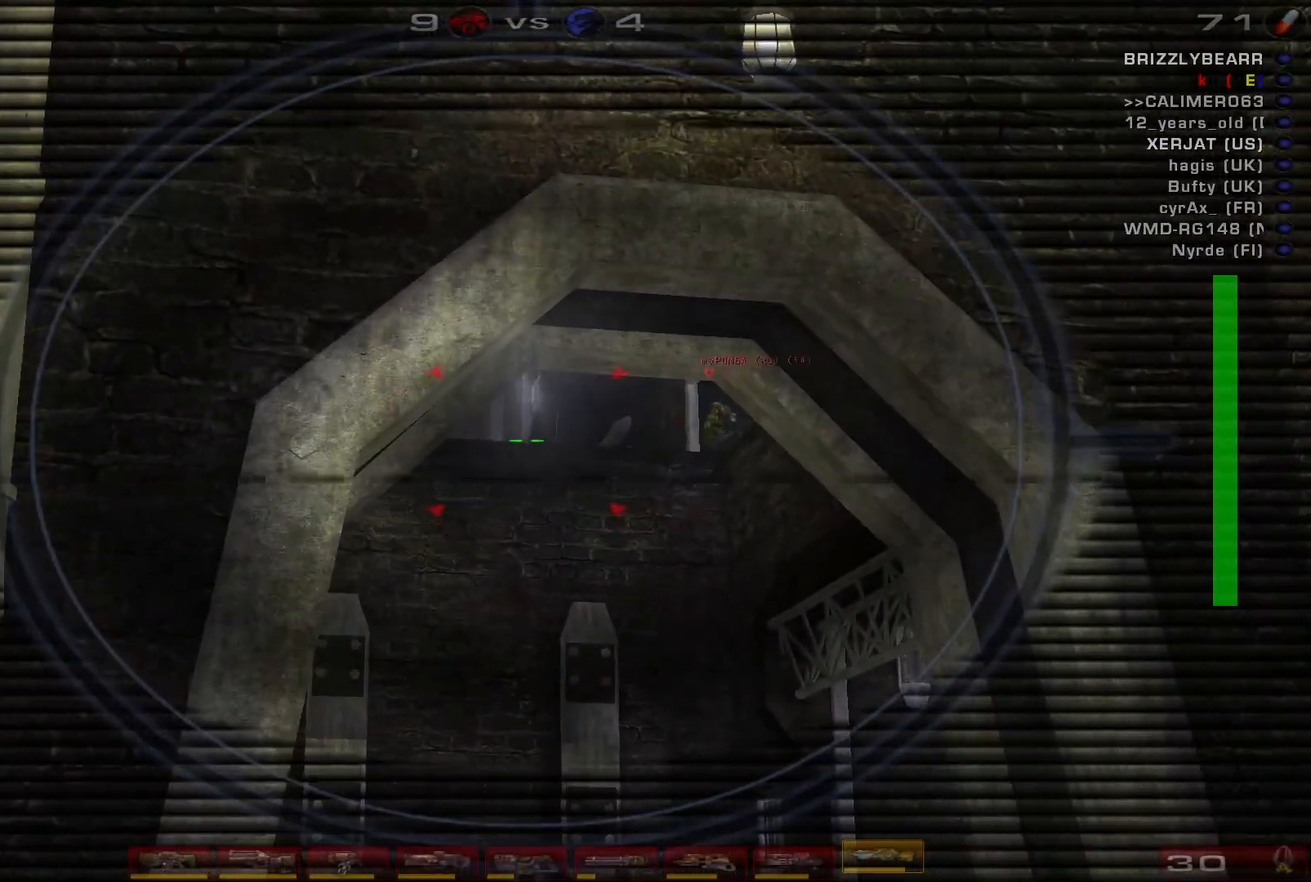
{"keys": [], "mouse": [], "events": []}
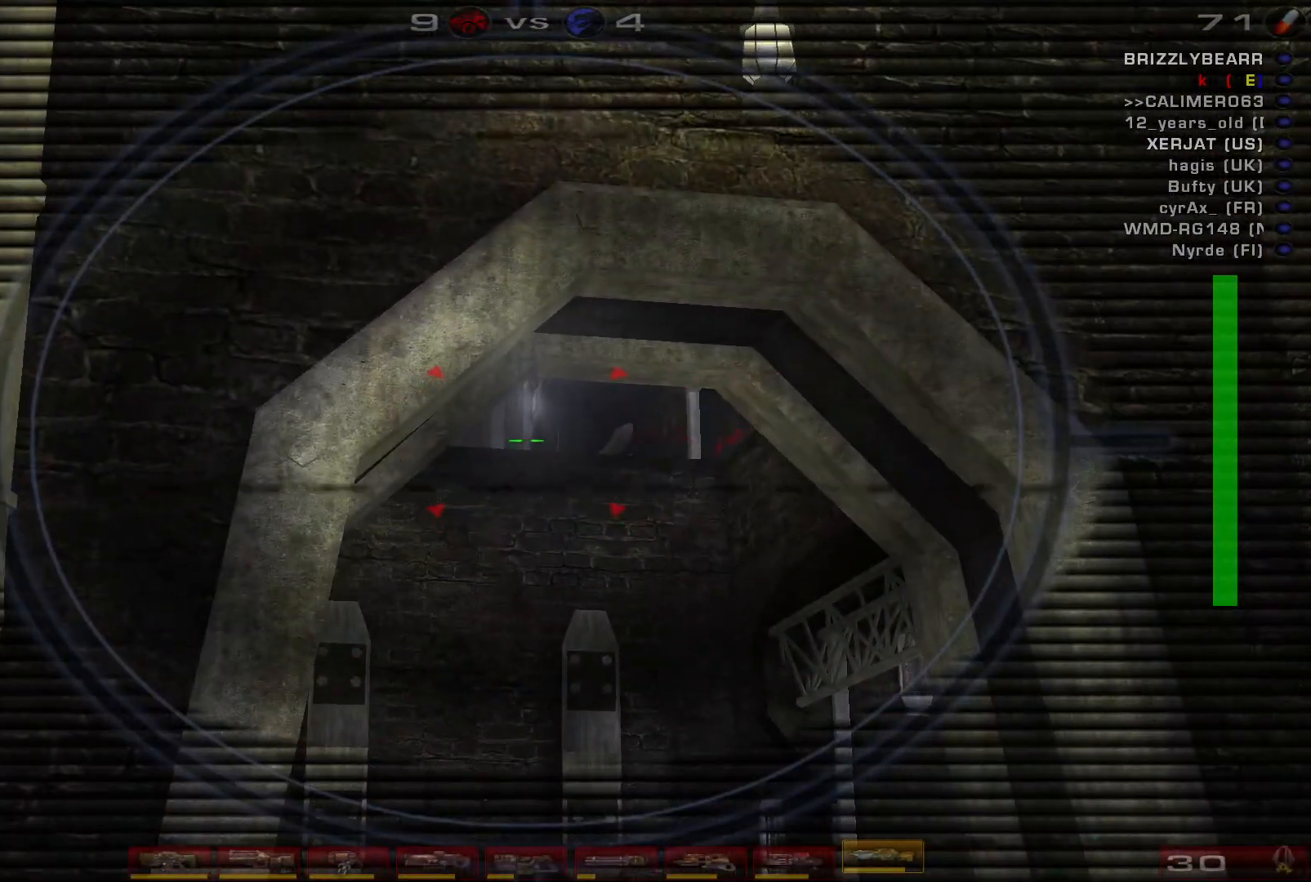
{"keys": [], "mouse": [], "events": []}
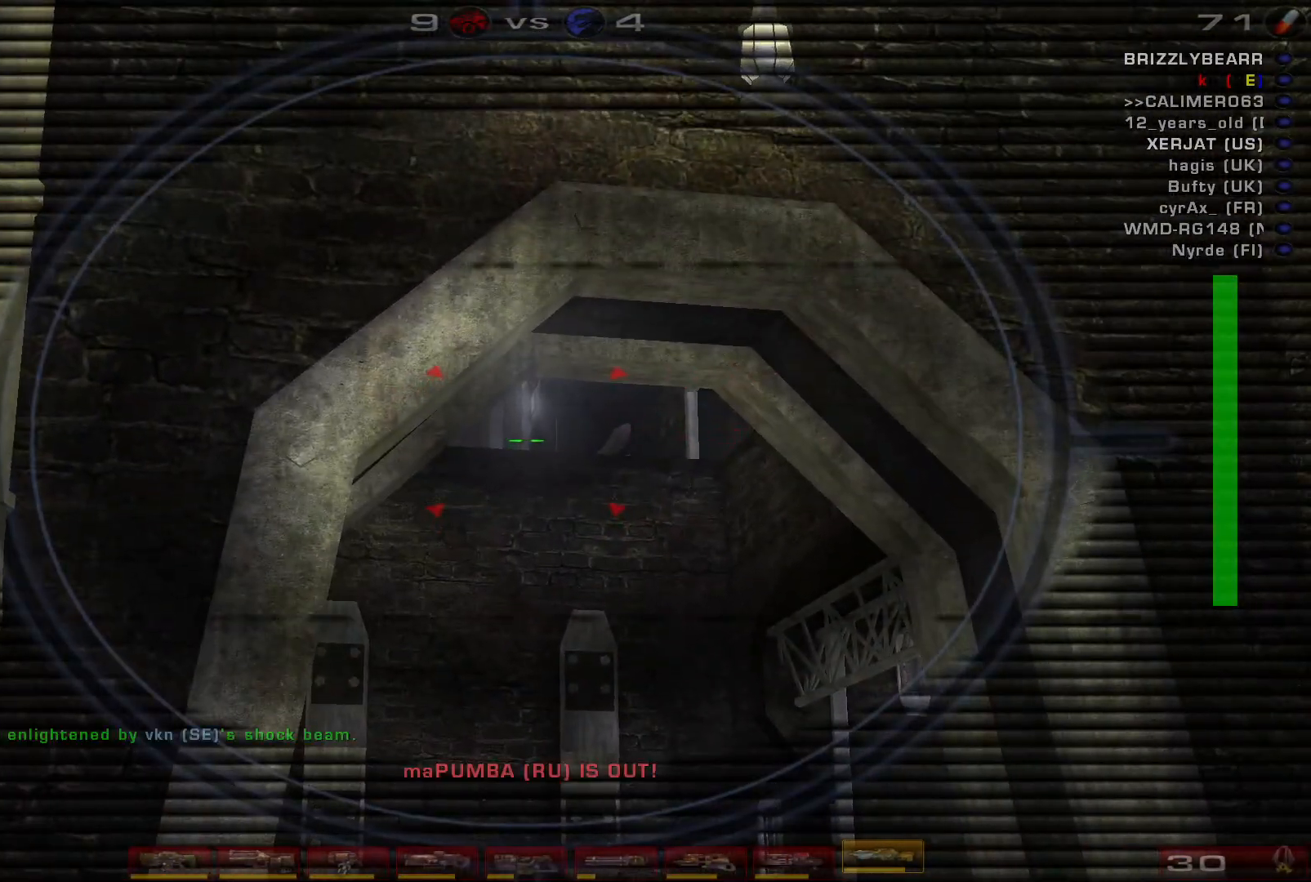
{"keys": ["d", "w"], "mouse": [], "events": [[233, "mouse_right", "down"], [367, "d", "down"], [400, "mouse_right", "up"], [400, "w", "down"]]}